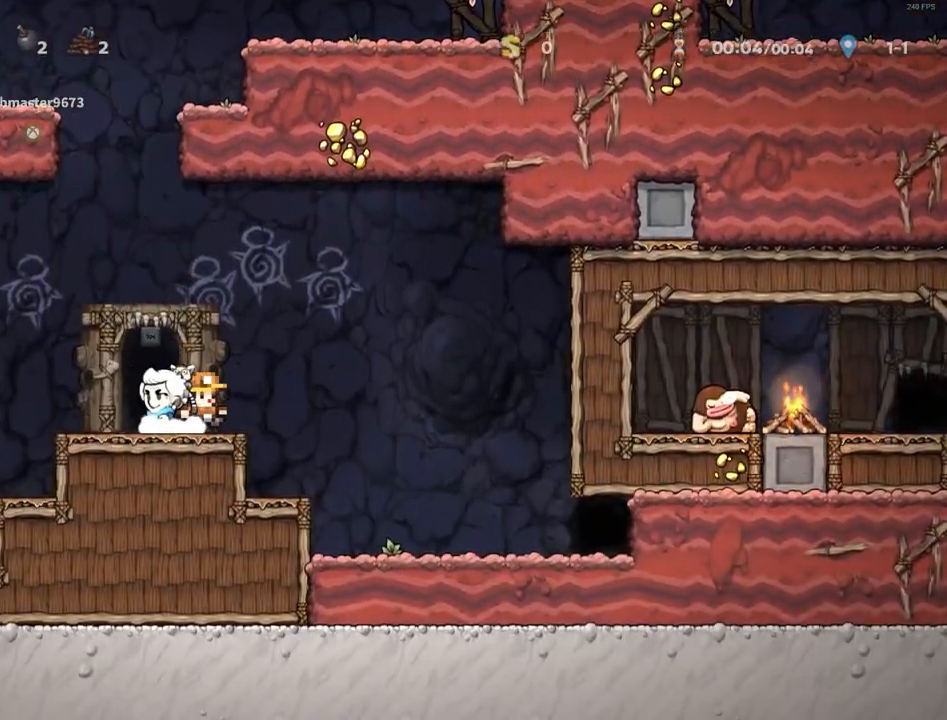
Gameplay with keyboard; each line is a JSON object with the keys held at the frame after it. "events" lists presses ("down") and releases ("up") of "a", "down", "escape", "left", "right", "run", "s", "space", "up", "x" and "z" between this image and that frame as [ms after this image, input, new state], when the widget could be followed in between. No other keys are recorded. Mouse input is not recorded. Key names are as the overlay labels them; some are game actions (e.g. jump) rather than physical keys.
{"keys": ["x", "z"], "events": [[400, "x", "down"], [400, "z", "down"]]}
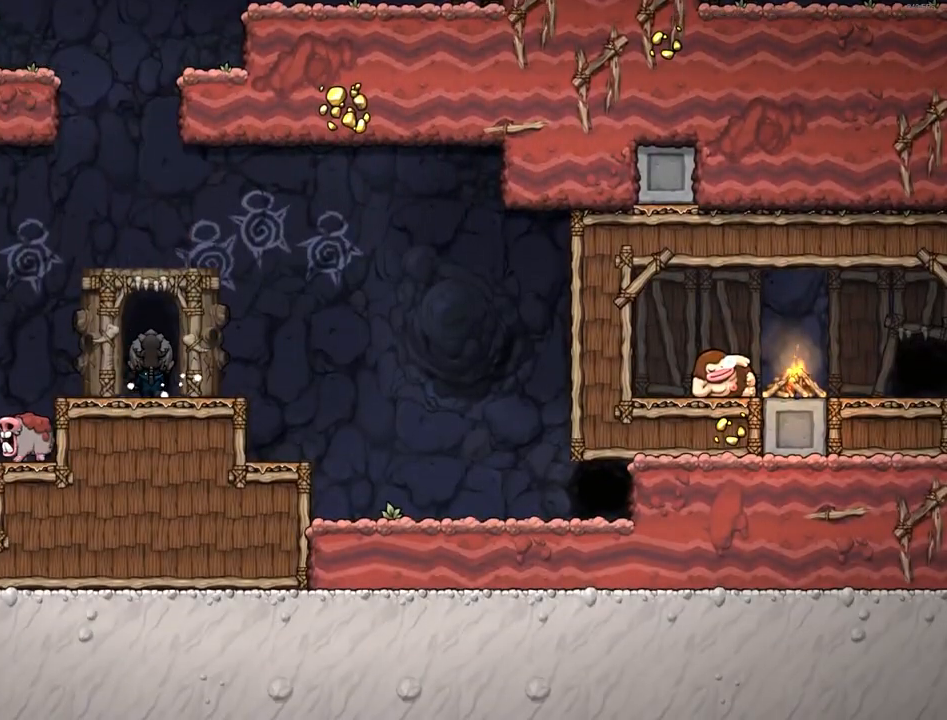
{"keys": ["x", "z"], "events": []}
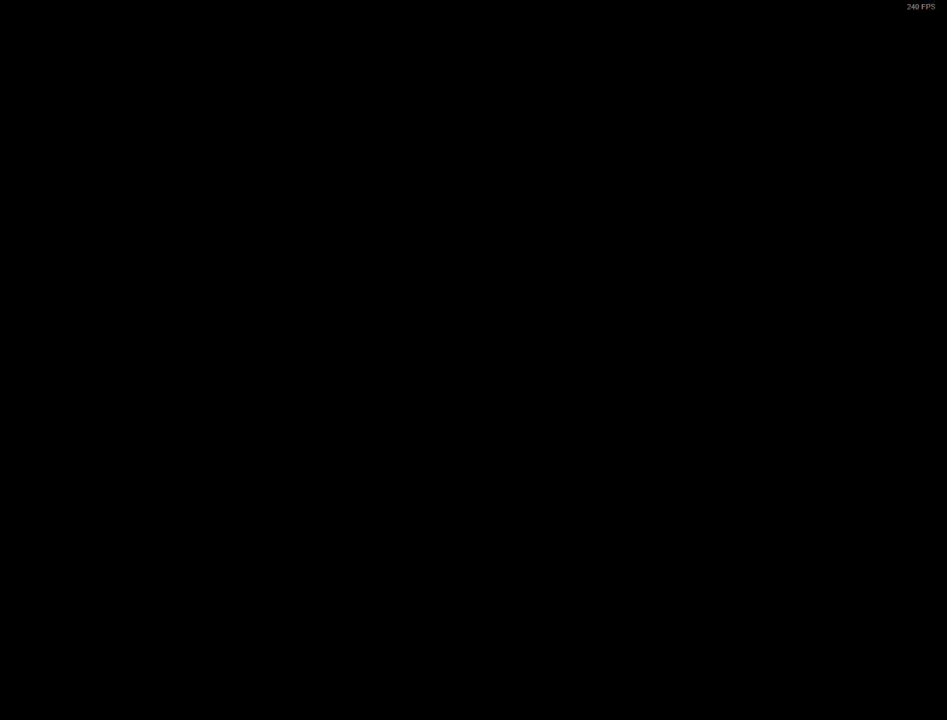
{"keys": ["x", "z"], "events": []}
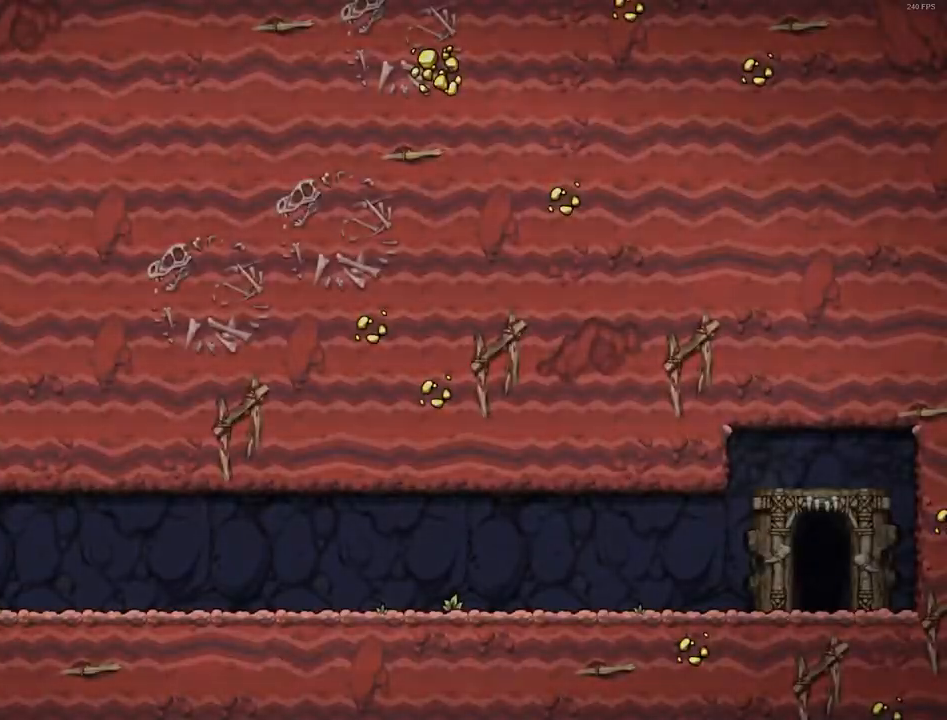
{"keys": ["x", "z"], "events": []}
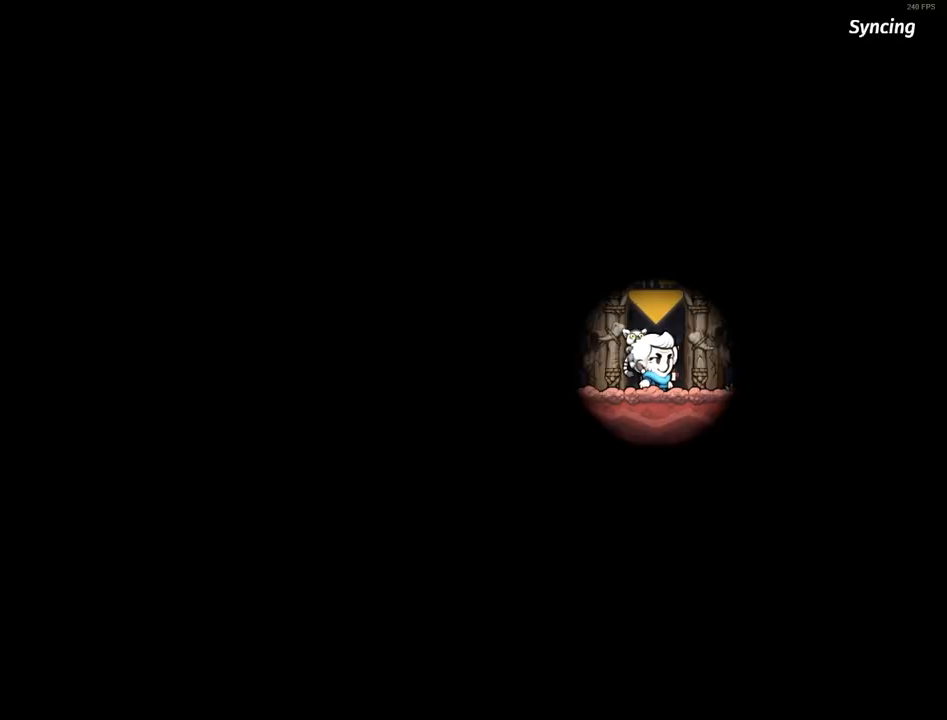
{"keys": ["x"], "events": [[500, "z", "up"]]}
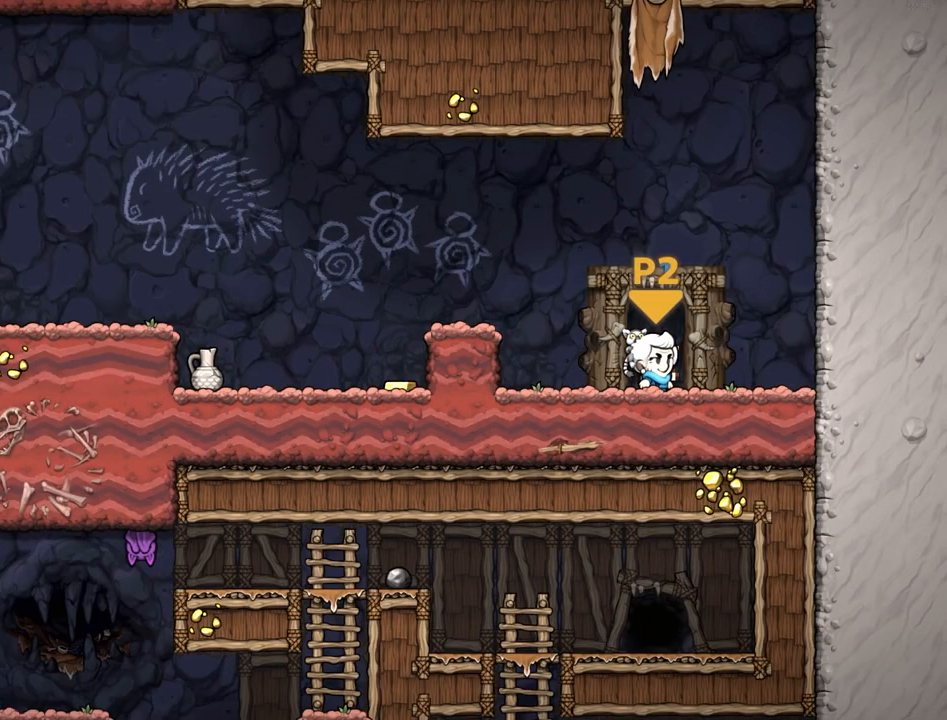
{"keys": ["left", "run", "z"], "events": [[50, "x", "up"], [233, "run", "down"], [233, "z", "down"], [383, "left", "down"]]}
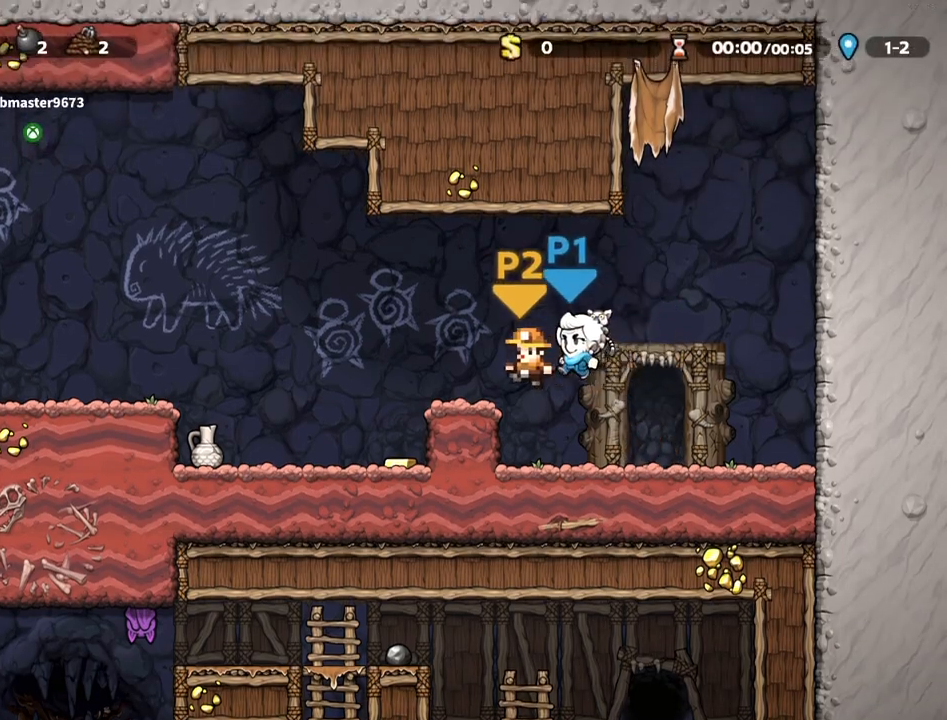
{"keys": ["left", "run"], "events": [[67, "z", "up"], [217, "z", "down"], [400, "z", "up"]]}
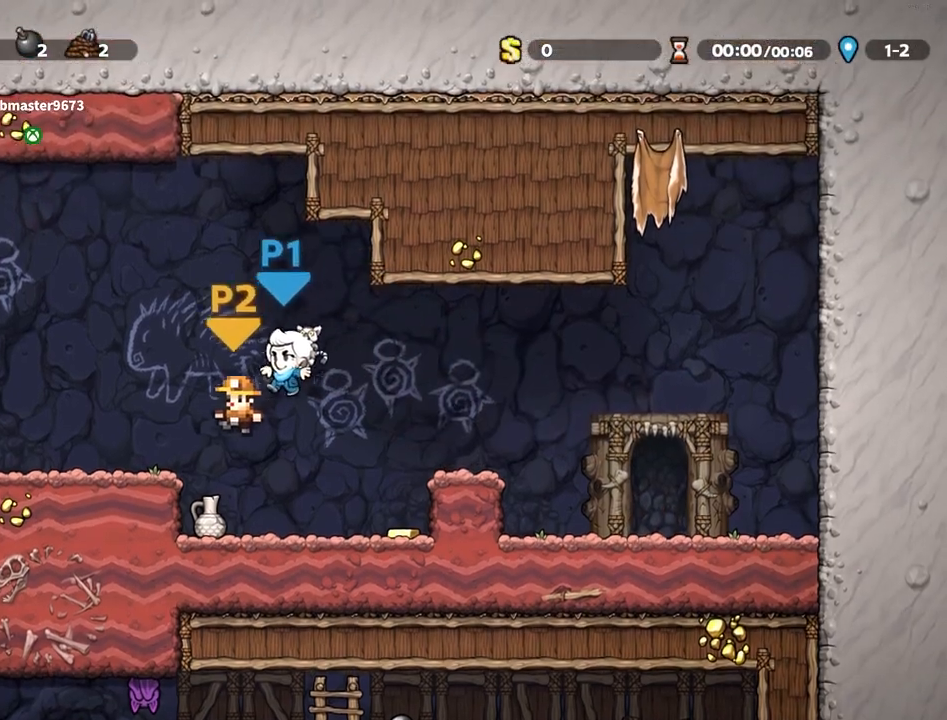
{"keys": ["left", "run"], "events": [[233, "z", "down"], [367, "z", "up"]]}
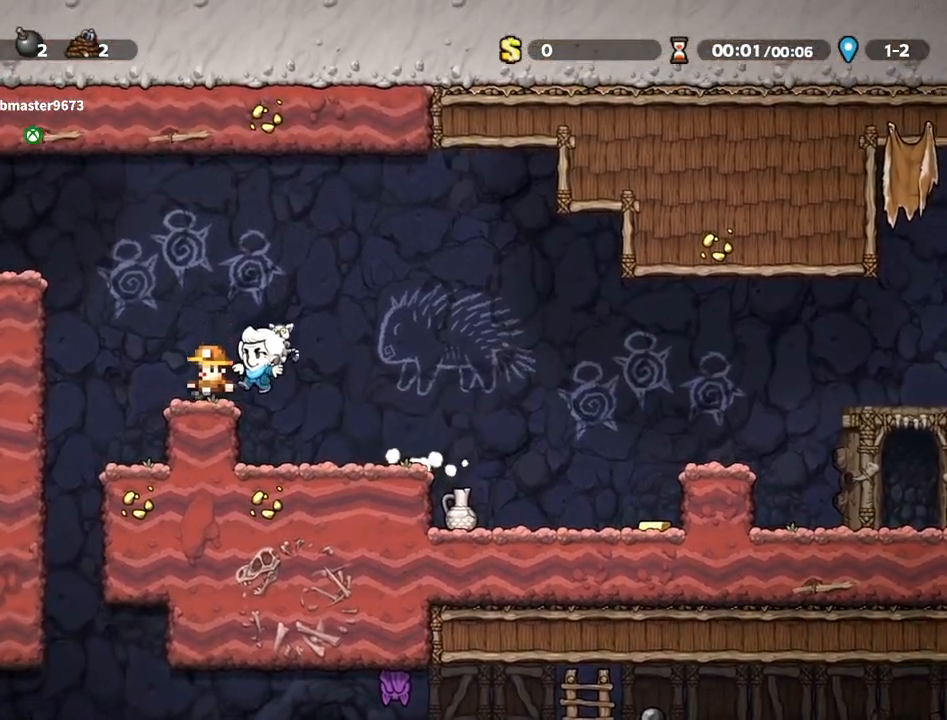
{"keys": ["right", "run"], "events": [[383, "left", "up"], [483, "right", "down"]]}
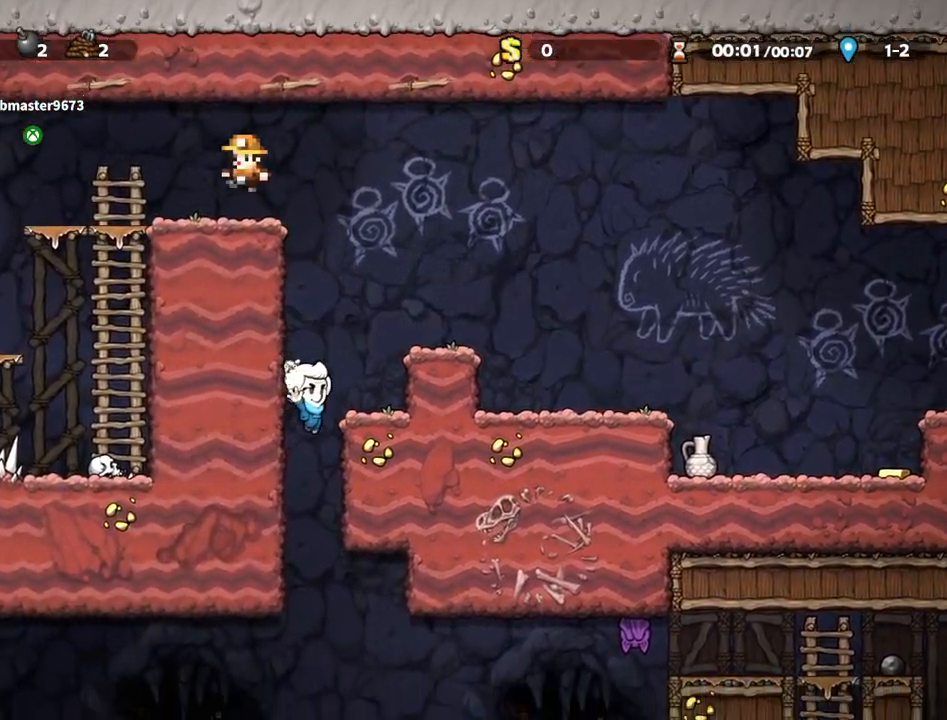
{"keys": ["left", "run"], "events": [[17, "down", "down"], [67, "run", "up"], [67, "z", "down"], [117, "right", "up"], [117, "z", "up"], [167, "down", "up"], [167, "left", "down"], [483, "run", "down"]]}
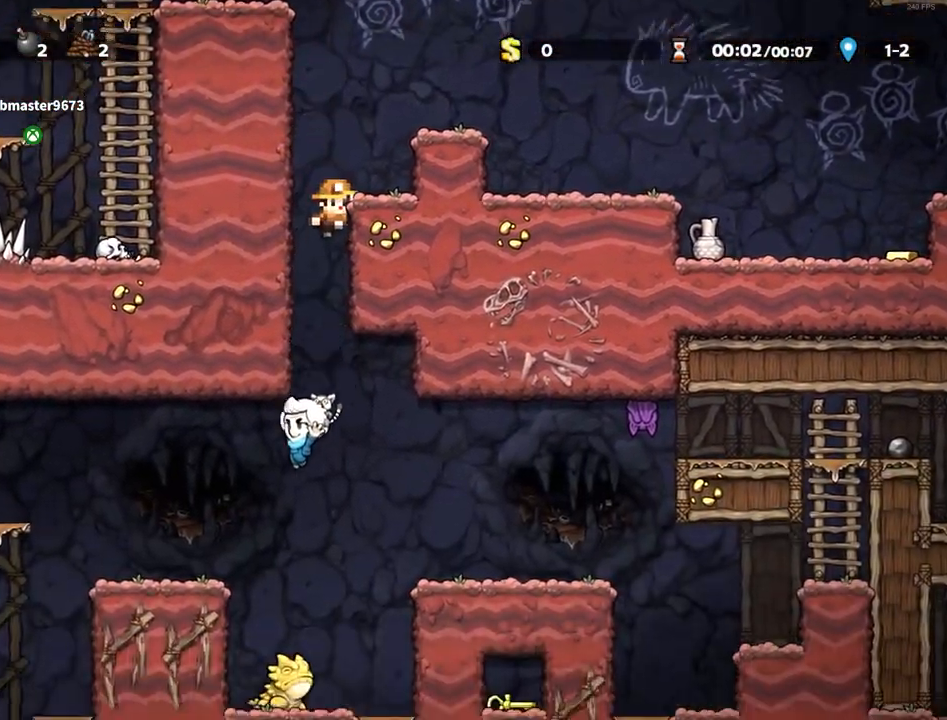
{"keys": ["right", "run", "z"], "events": [[183, "z", "down"], [267, "z", "up"], [367, "left", "up"], [367, "right", "down"], [500, "z", "down"]]}
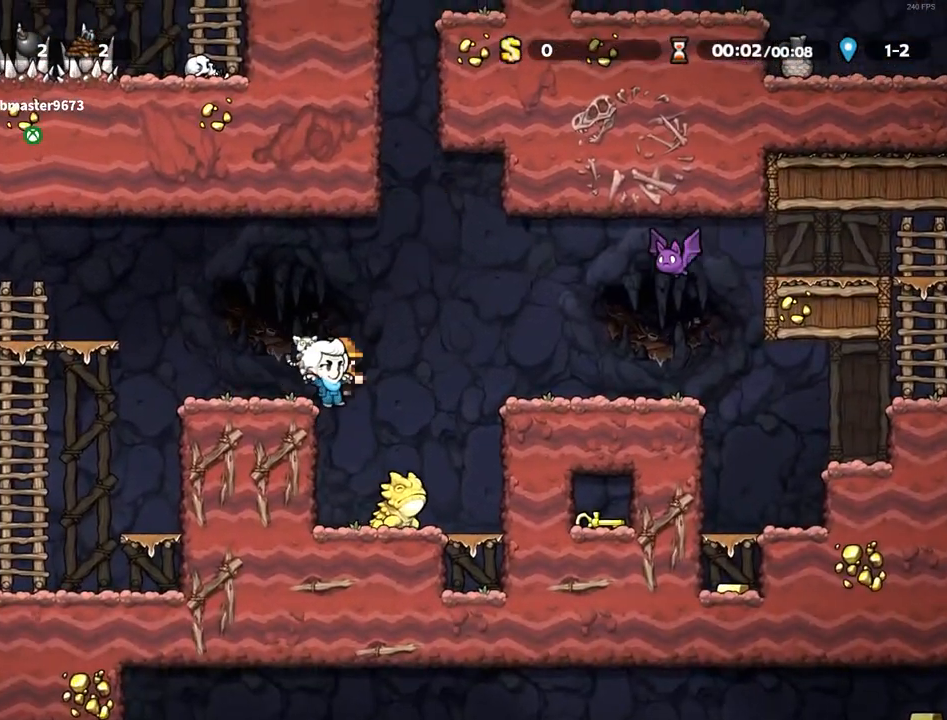
{"keys": ["right", "run"], "events": [[50, "z", "up"], [367, "down", "down"], [433, "s", "down"], [483, "down", "up"], [483, "s", "up"]]}
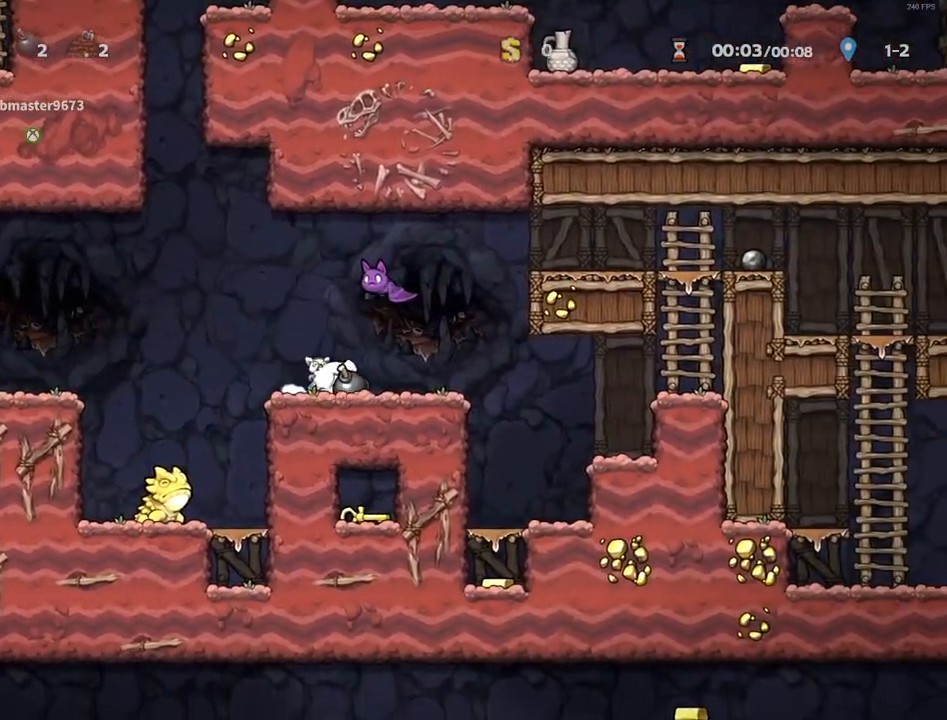
{"keys": [], "events": [[17, "left", "down"], [17, "right", "up"], [167, "run", "up"], [167, "x", "down"], [167, "z", "down"], [300, "left", "up"], [400, "x", "up"], [450, "z", "up"]]}
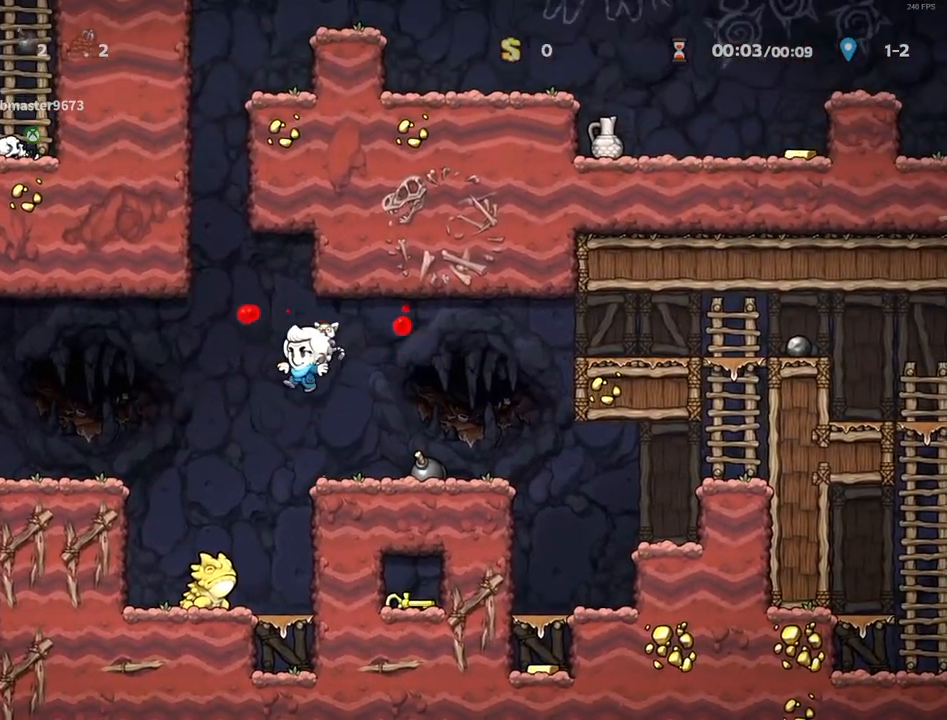
{"keys": ["left", "run"], "events": [[33, "right", "down"], [83, "run", "down"], [233, "down", "down"], [317, "right", "up"], [317, "x", "down"], [367, "x", "up"], [417, "x", "down"], [467, "left", "down"], [467, "x", "up"], [500, "down", "up"]]}
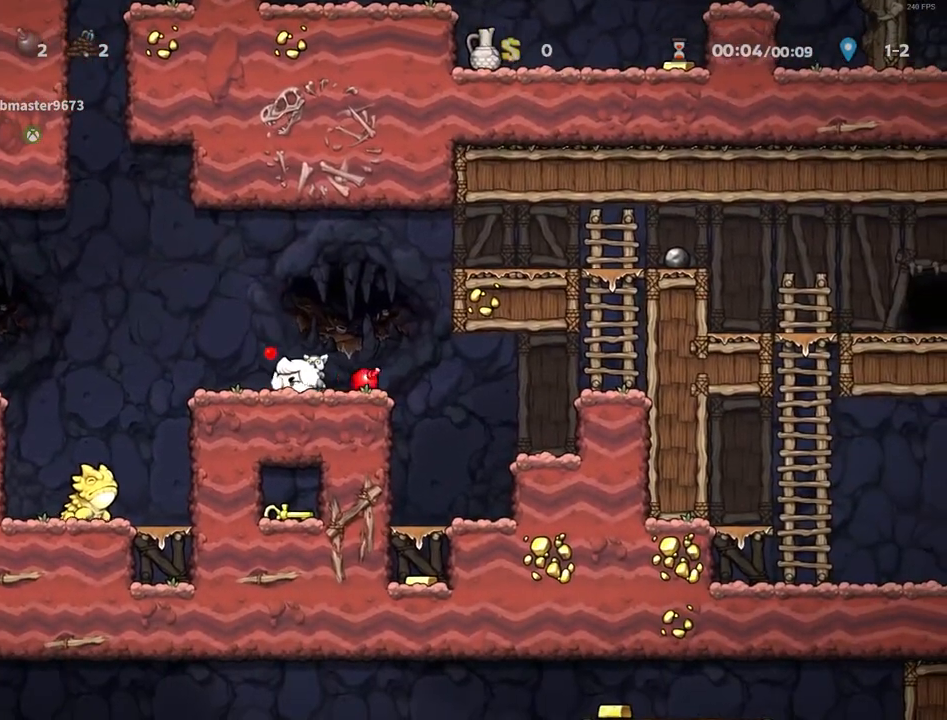
{"keys": [], "events": [[100, "run", "up"], [283, "left", "up"]]}
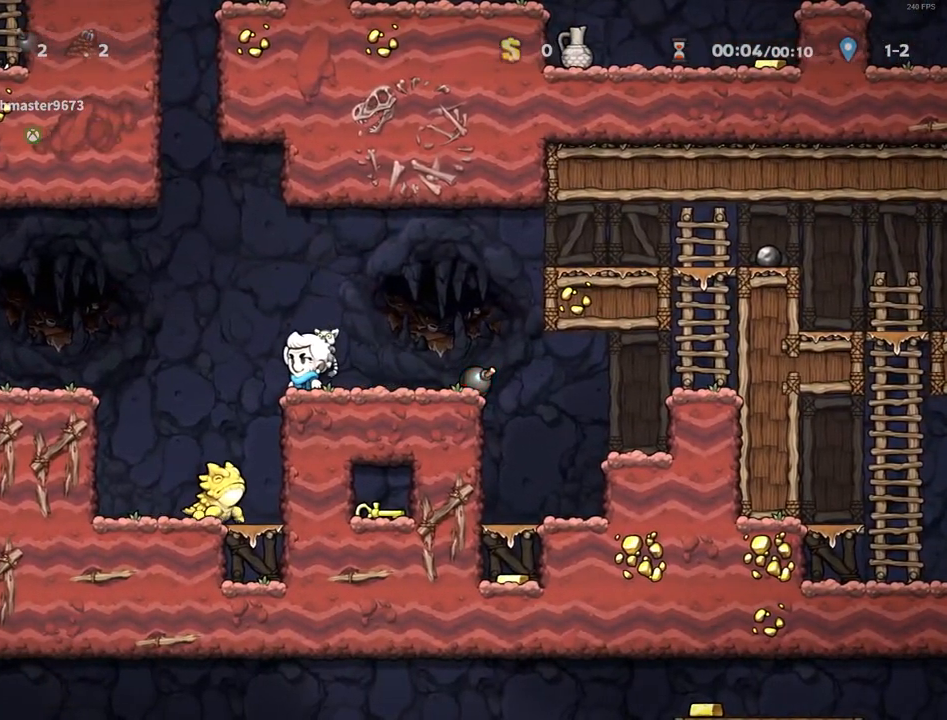
{"keys": [], "events": []}
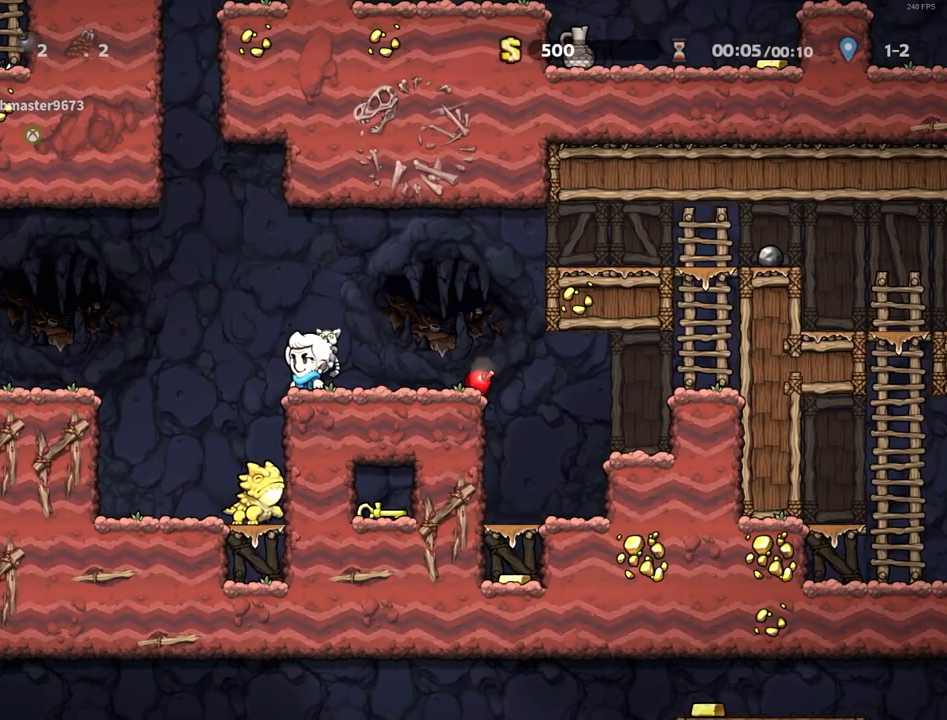
{"keys": ["right", "run"], "events": [[417, "z", "down"], [467, "run", "down"], [467, "z", "up"], [500, "right", "down"]]}
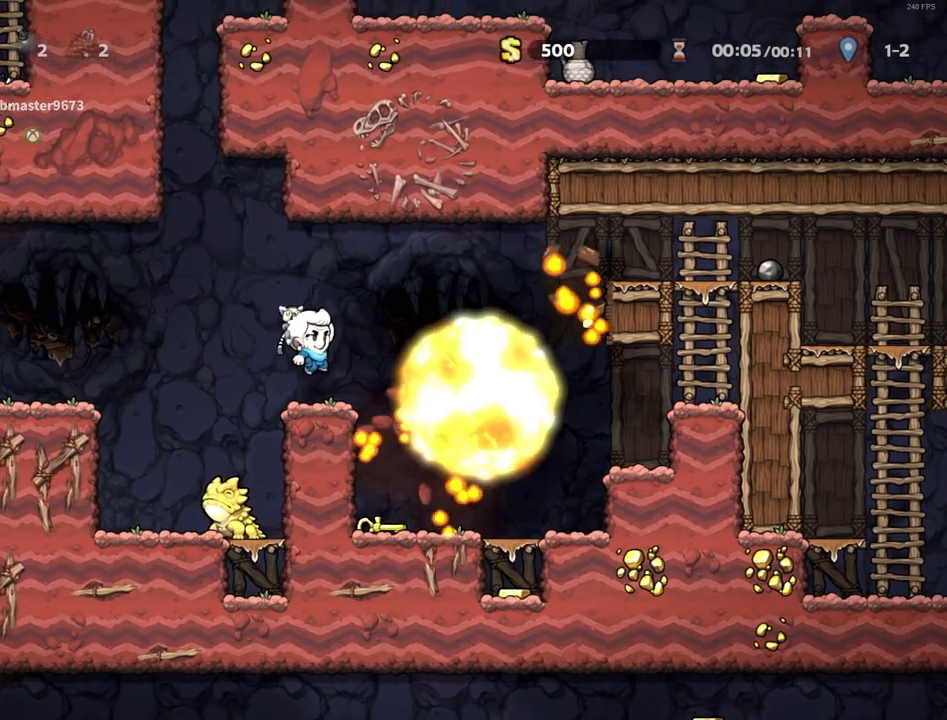
{"keys": ["down", "left", "right", "run"], "events": [[200, "run", "up"], [283, "right", "up"], [333, "run", "down"], [383, "left", "down"], [433, "down", "down"], [483, "right", "down"]]}
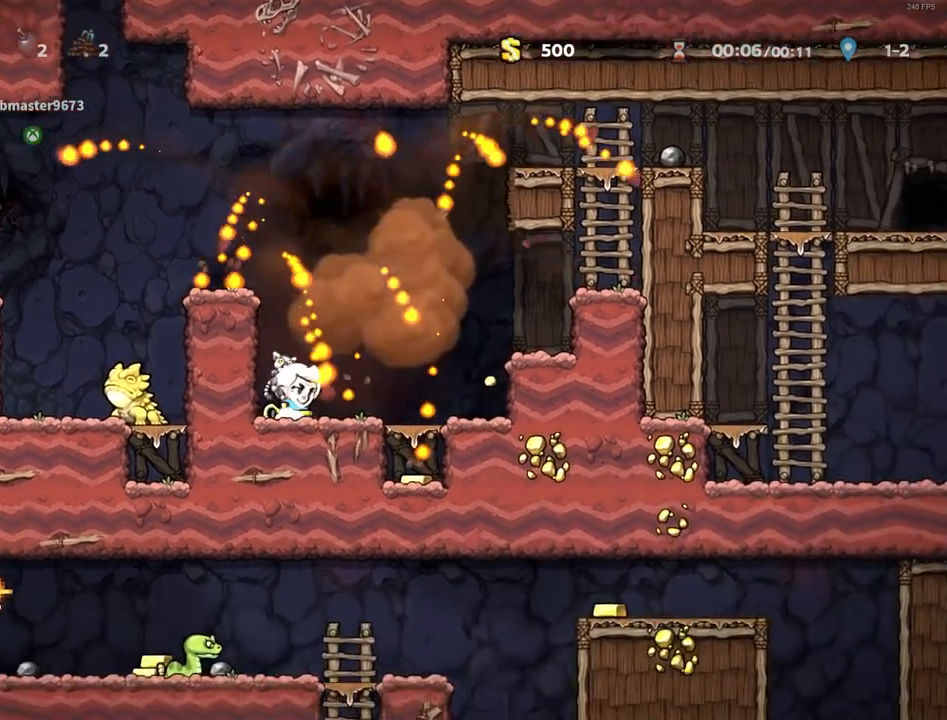
{"keys": ["right"], "events": [[17, "left", "up"], [17, "x", "down"], [67, "down", "up"], [67, "x", "up"], [217, "z", "down"], [350, "z", "up"], [450, "run", "up"]]}
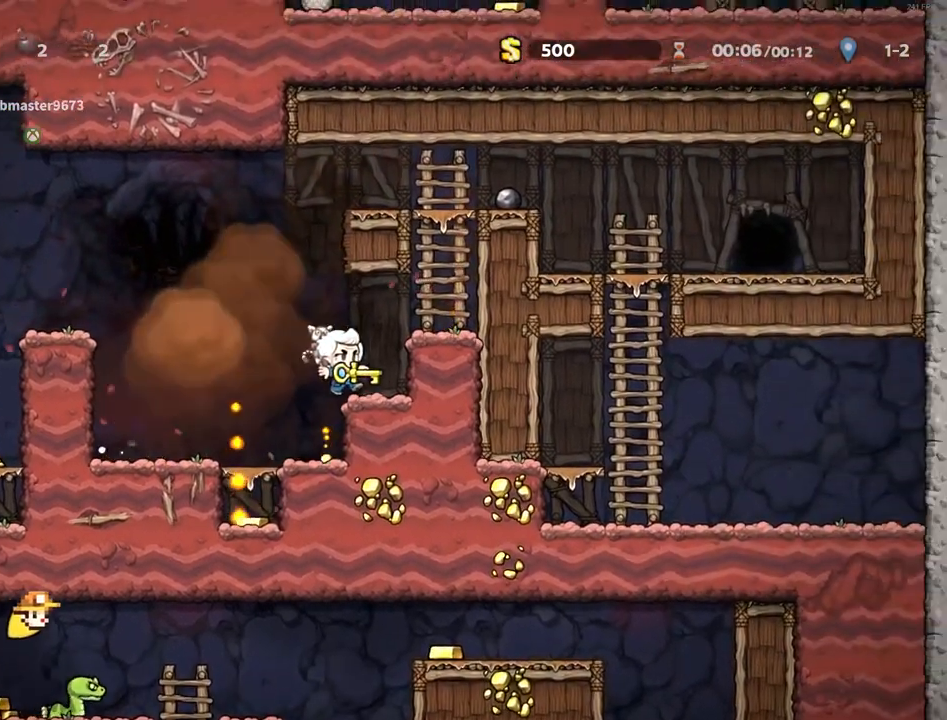
{"keys": ["run"], "events": [[33, "z", "down"], [183, "z", "up"], [317, "z", "down"], [467, "right", "up"], [500, "run", "down"], [500, "z", "up"]]}
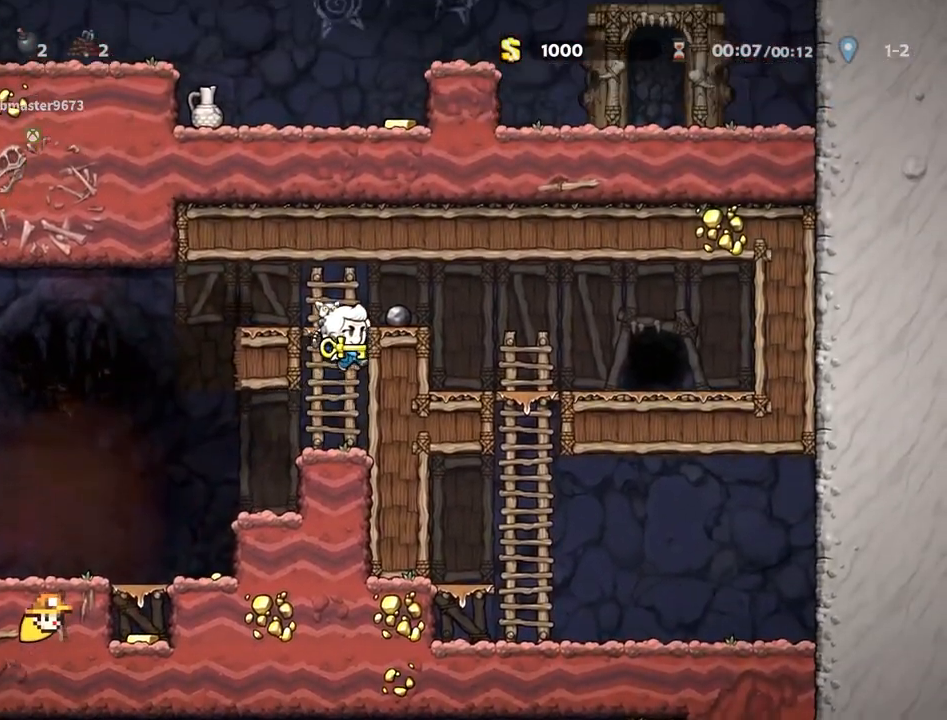
{"keys": ["right", "run"], "events": [[50, "up", "down"], [100, "z", "down"], [150, "right", "down"], [150, "up", "up"], [150, "z", "up"], [333, "z", "down"], [383, "z", "up"]]}
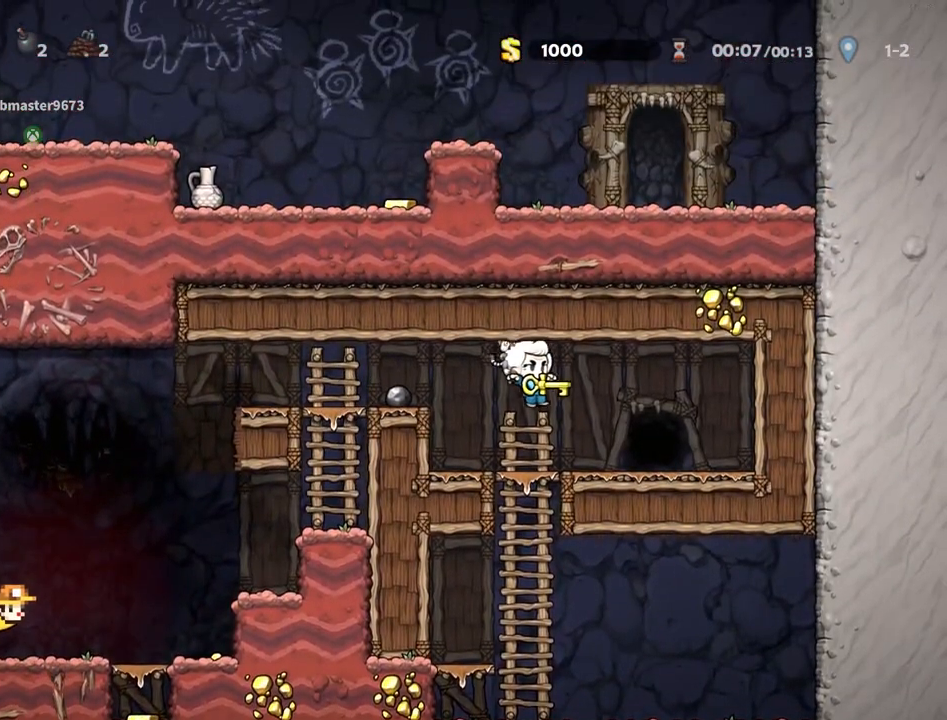
{"keys": ["x", "z"], "events": [[267, "right", "up"], [267, "run", "up"], [400, "x", "down"], [400, "z", "down"]]}
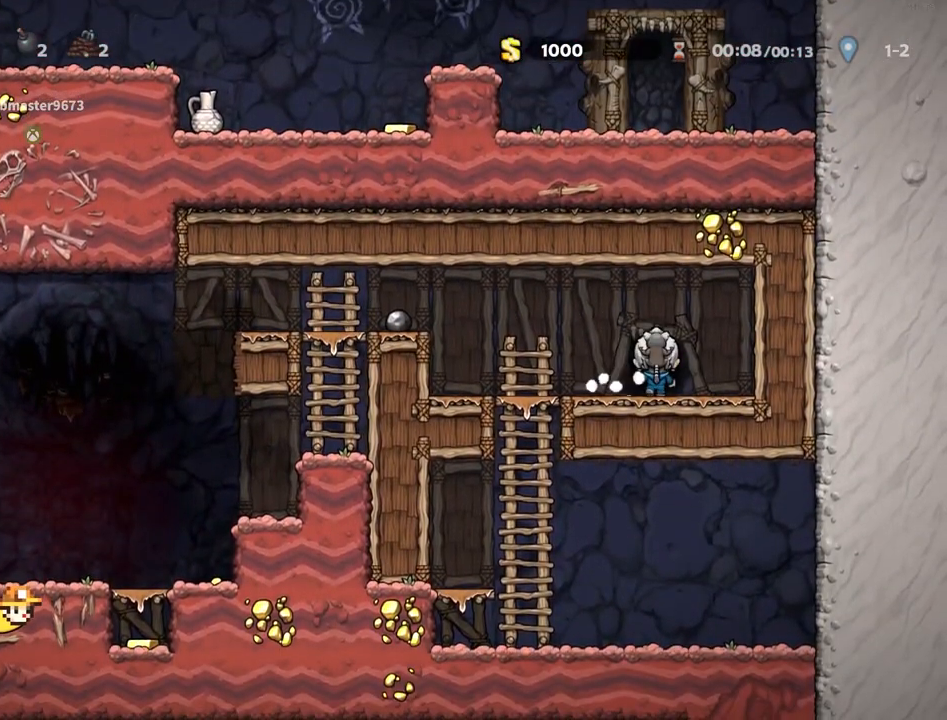
{"keys": ["x", "z"], "events": []}
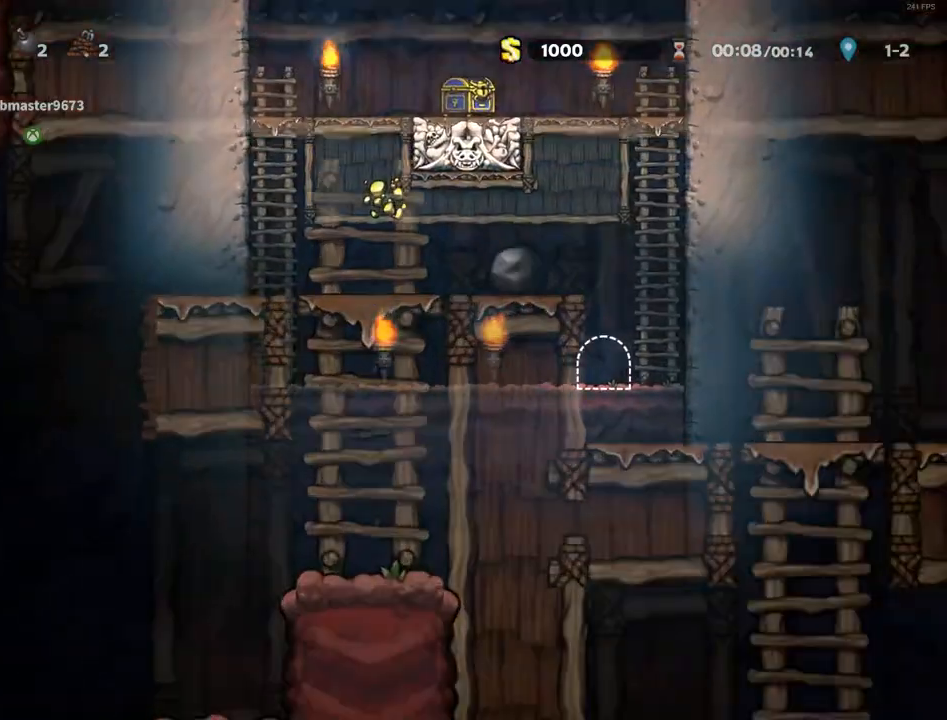
{"keys": [], "events": [[200, "left", "down"], [200, "run", "down"], [300, "z", "up"], [333, "x", "up"], [383, "run", "up"], [433, "left", "up"]]}